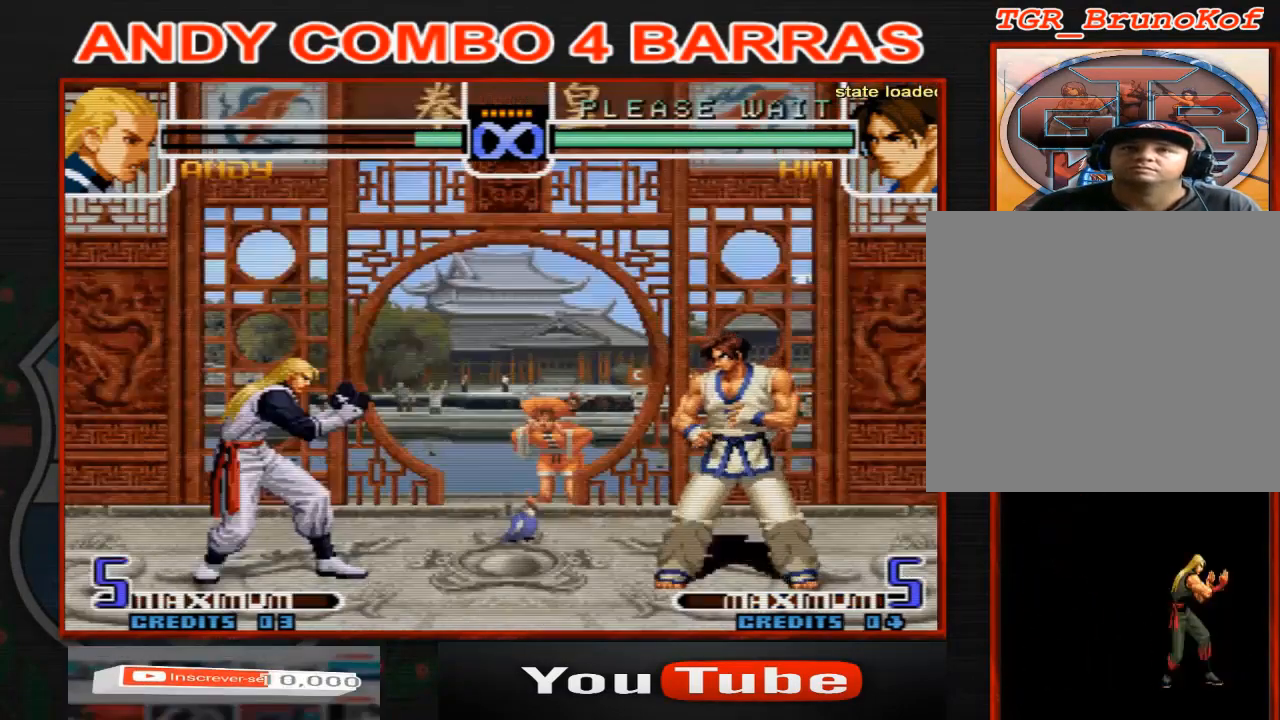
Gameplay with a controller (arcade stick); each line is a JSON object with the inputs held at the frame after it (dt_ms = milliseconds from this image to that frame). "events" lists button and stick changes between this image and that frame as [ms after this image, input, new state], when the widget could be followed in between. Not read: B L3 R3.
{"dt_ms": 500, "buttons": [], "left_stick": "down-right", "events": [[433, "left_stick", "down-right"]]}
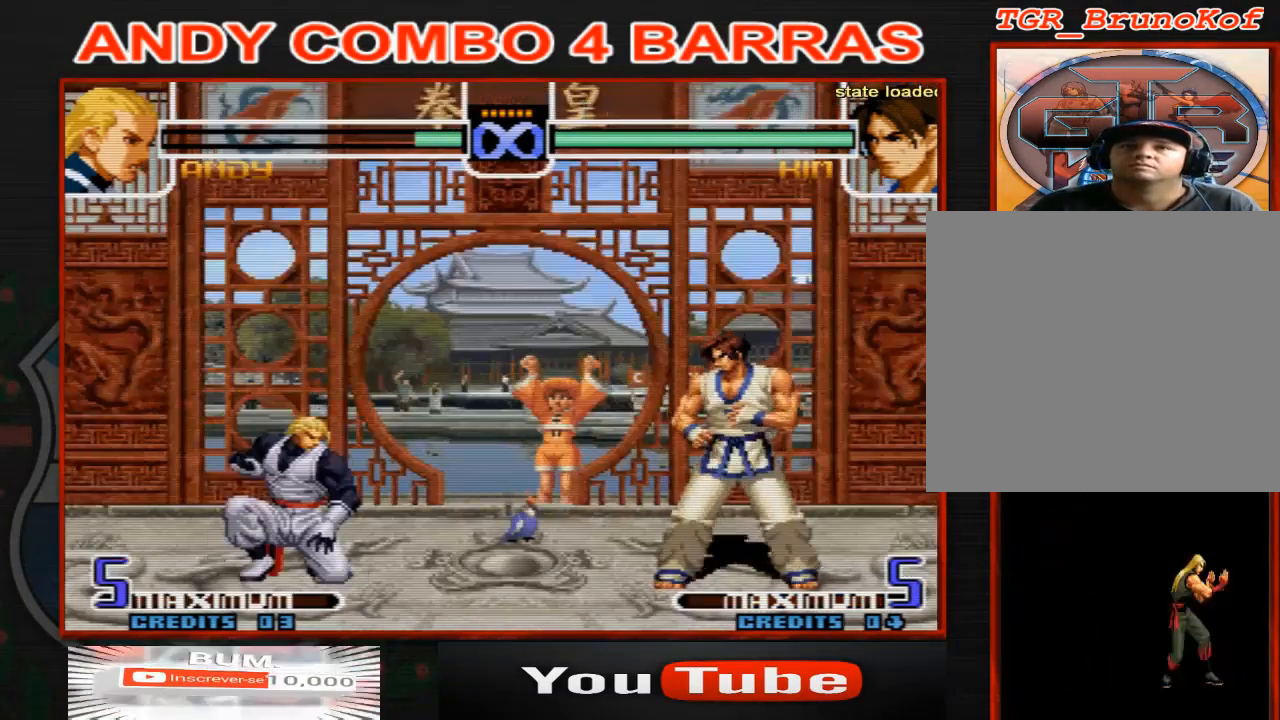
{"dt_ms": 500, "buttons": ["D"], "left_stick": "center", "events": [[100, "left_stick", "up-right"], [167, "left_stick", "center"], [433, "D", "down"]]}
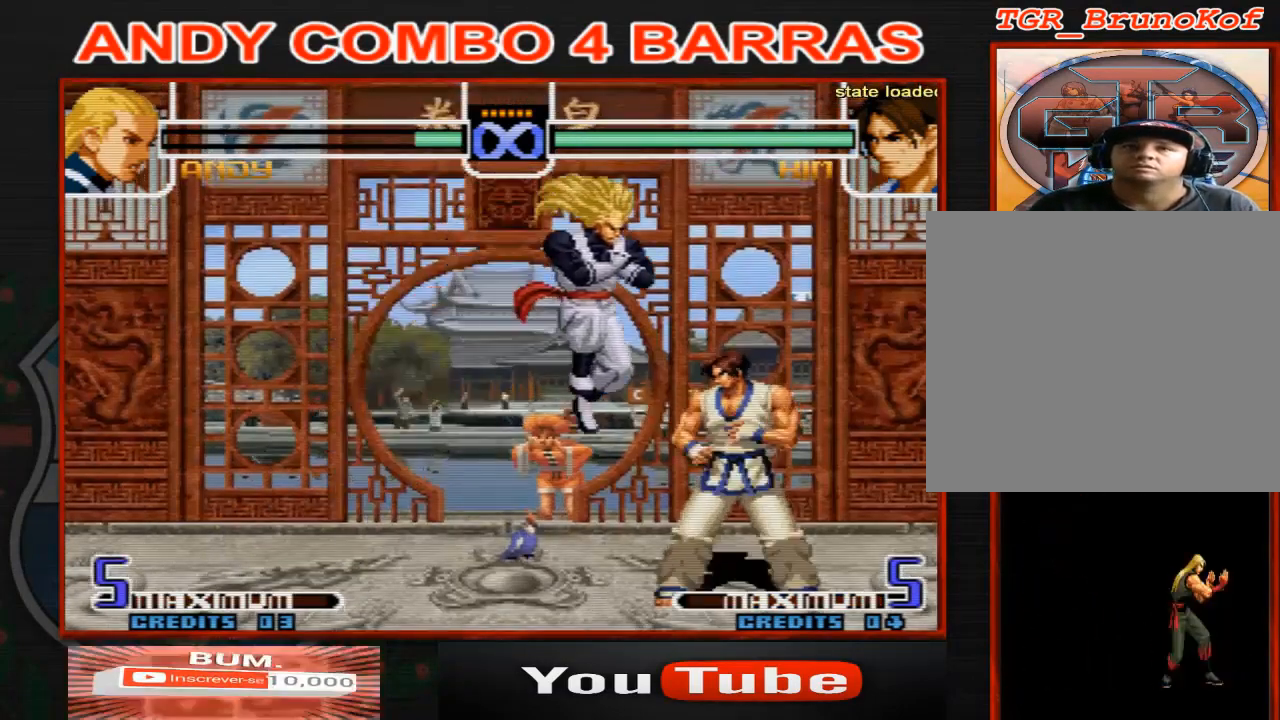
{"dt_ms": 1000, "buttons": [], "left_stick": "down-right"}
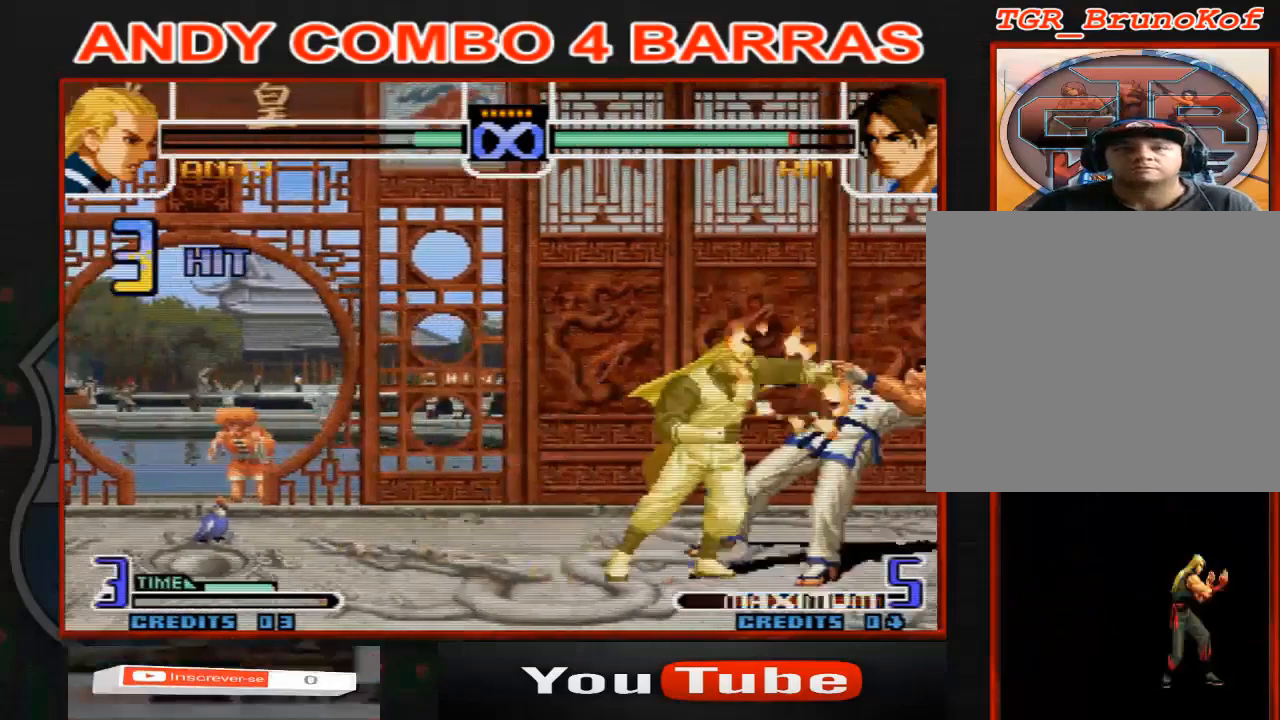
{"dt_ms": 500, "buttons": [], "left_stick": "center", "events": [[33, "left_stick", "right"], [67, "C", "down"], [167, "C", "up"], [233, "left_stick", "center"]]}
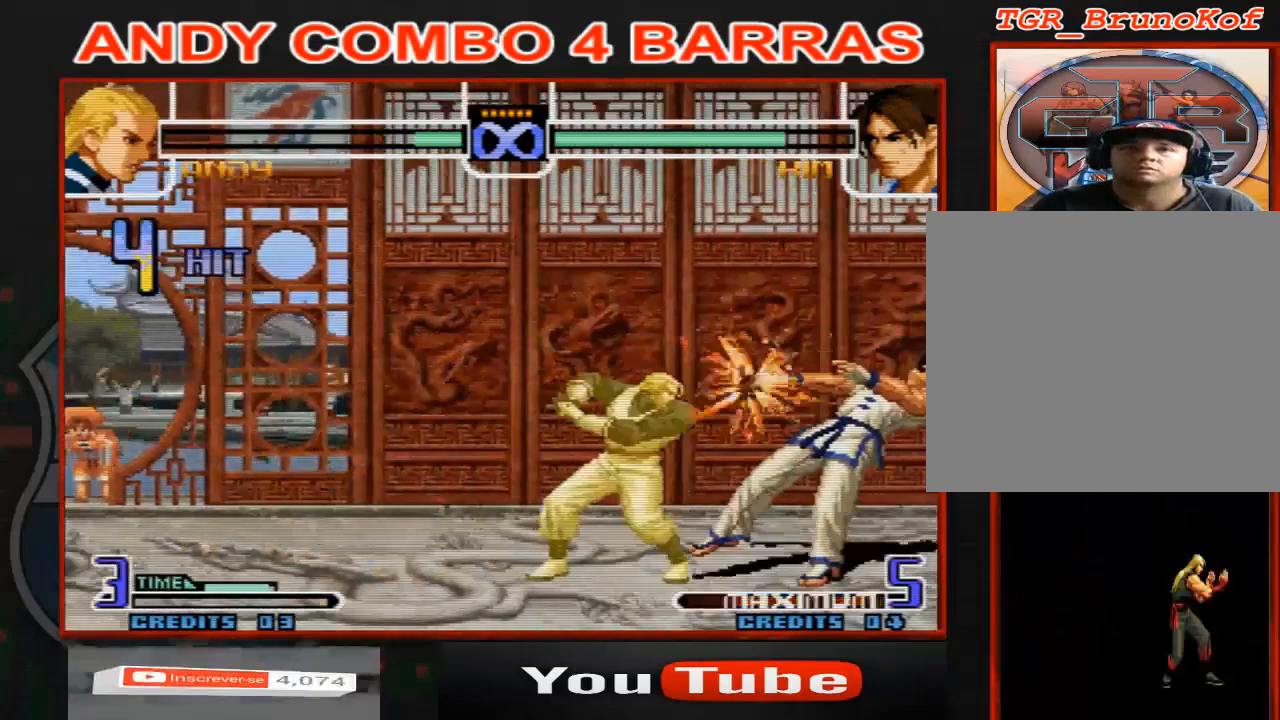
{"dt_ms": 500, "buttons": [], "left_stick": "right", "events": [[300, "left_stick", "left"], [367, "left_stick", "down"], [433, "left_stick", "right"]]}
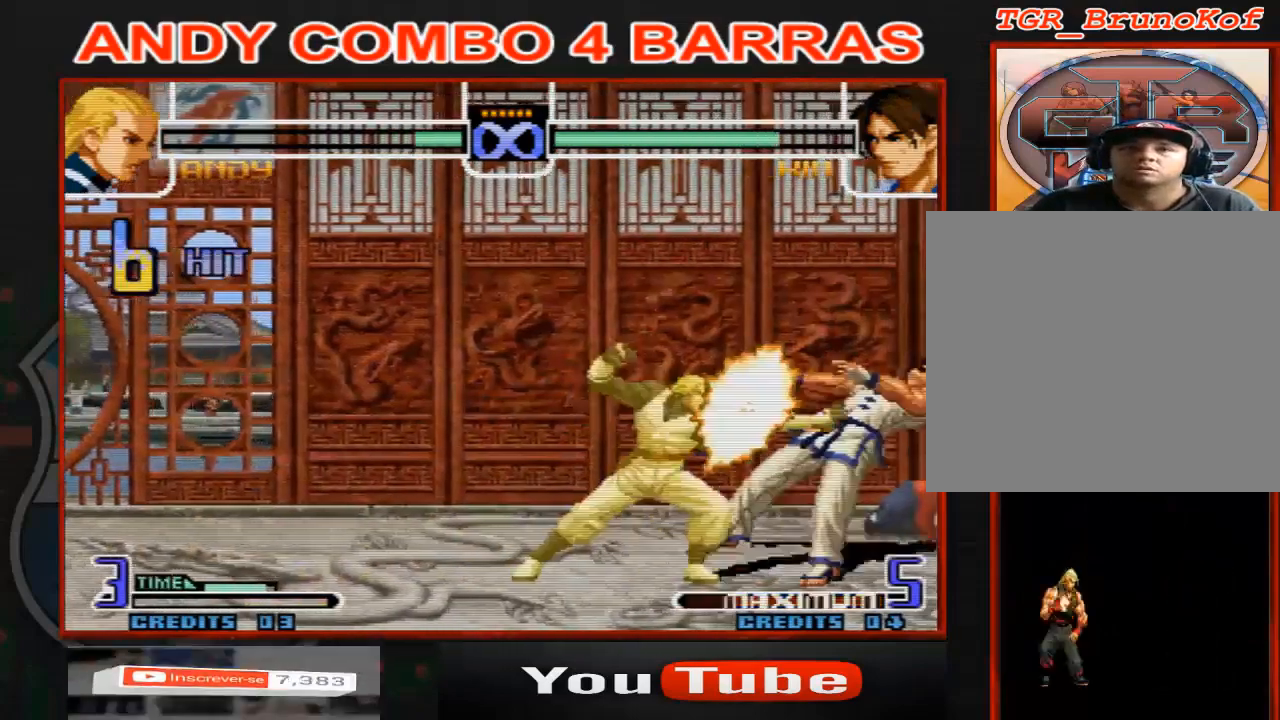
{"dt_ms": 500, "buttons": [], "left_stick": "center", "events": [[167, "left_stick", "down-left"], [300, "left_stick", "right"], [333, "C", "down"], [500, "C", "up"], [500, "left_stick", "center"]]}
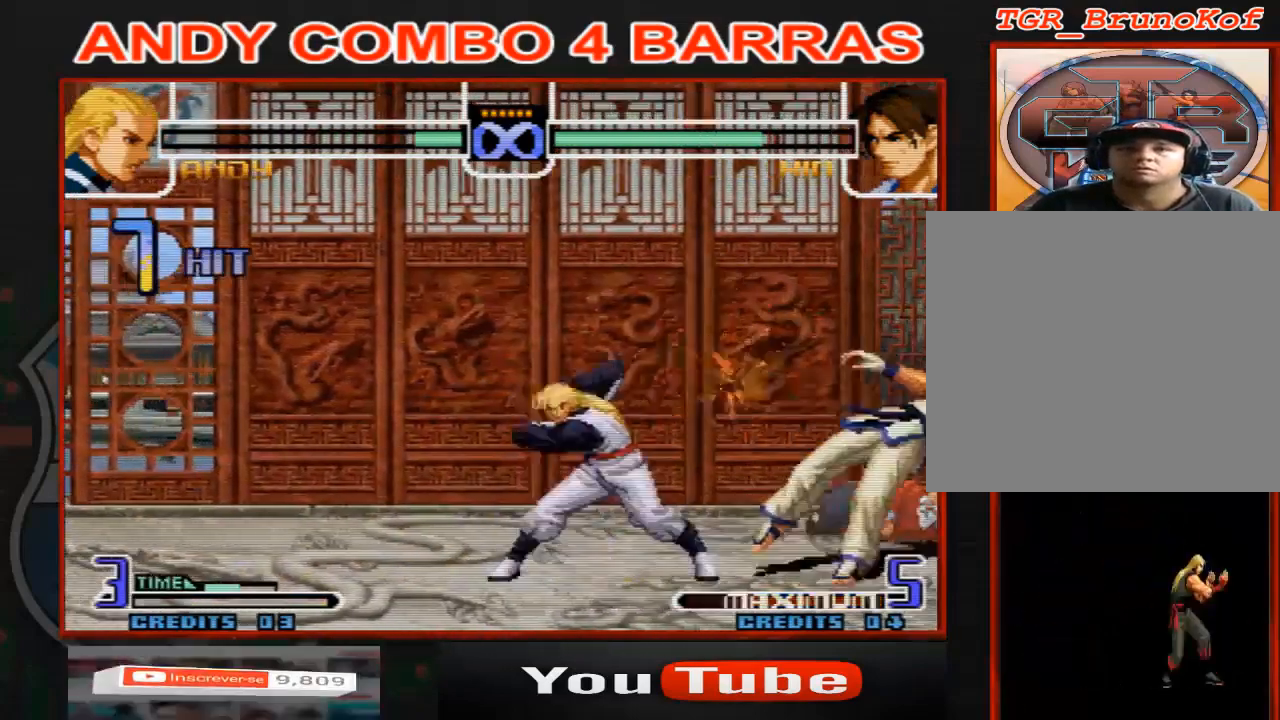
{"dt_ms": 500, "buttons": [], "left_stick": "center", "events": [[33, "left_stick", "left"], [167, "left_stick", "right"], [400, "left_stick", "center"]]}
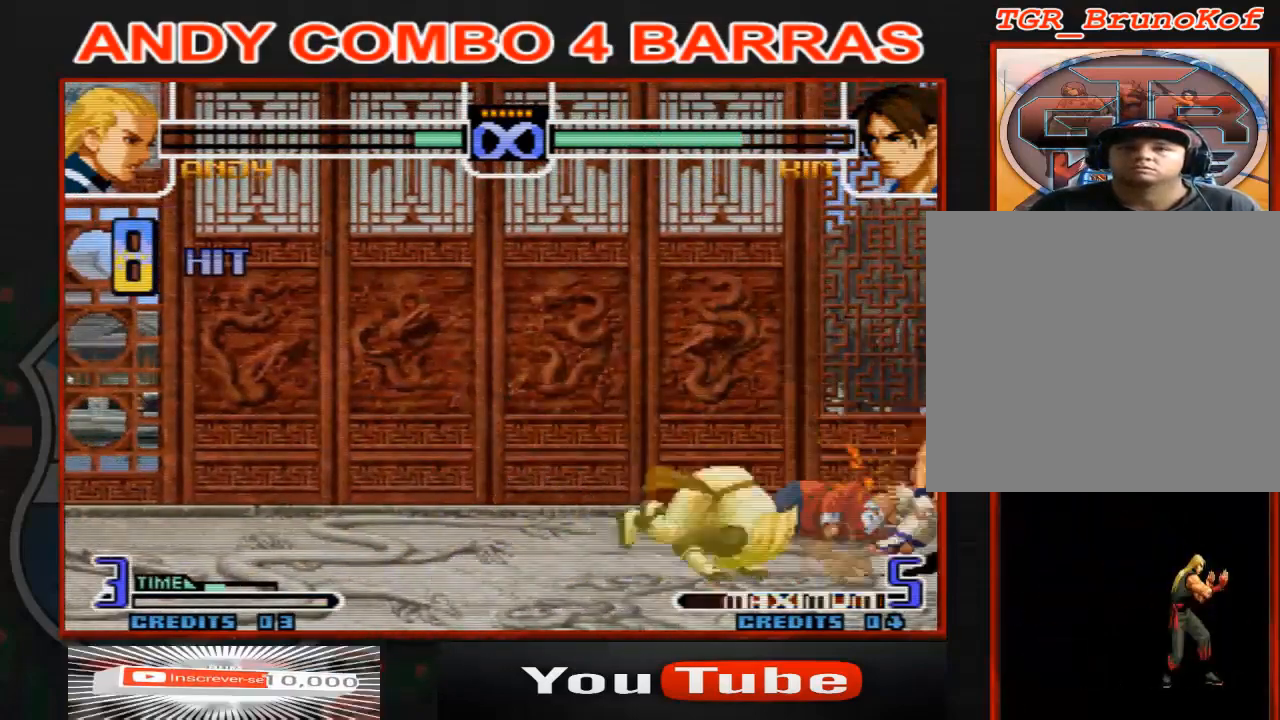
{"dt_ms": 500, "buttons": [], "left_stick": "center", "events": []}
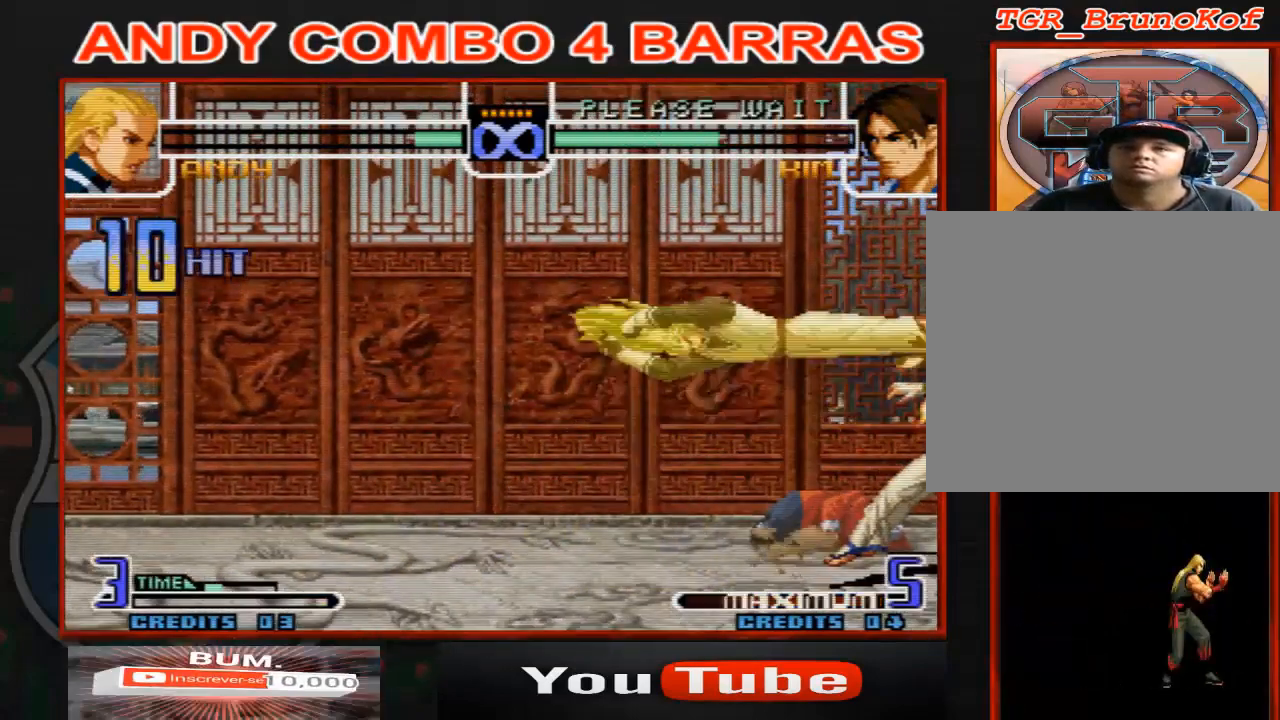
{"dt_ms": 500, "buttons": [], "left_stick": "right", "events": [[267, "left_stick", "left"], [367, "left_stick", "down"], [433, "left_stick", "right"]]}
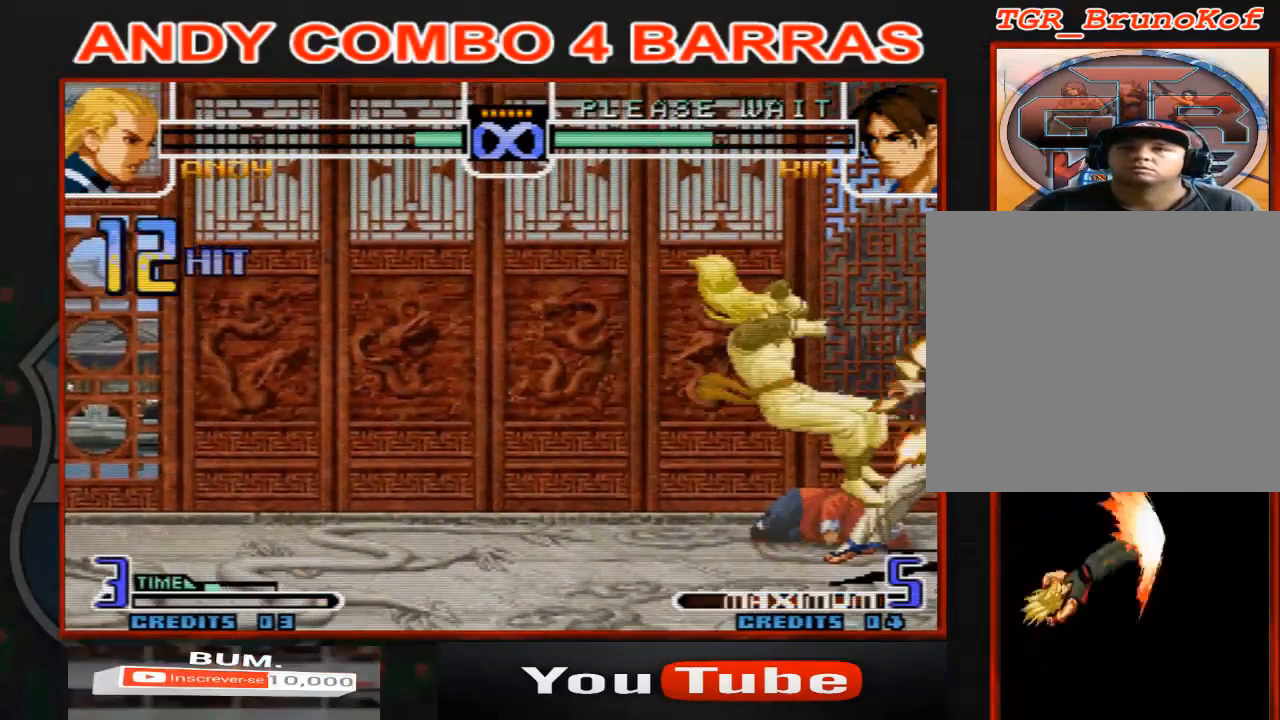
{"dt_ms": 500, "buttons": [], "left_stick": "center", "events": [[133, "left_stick", "center"]]}
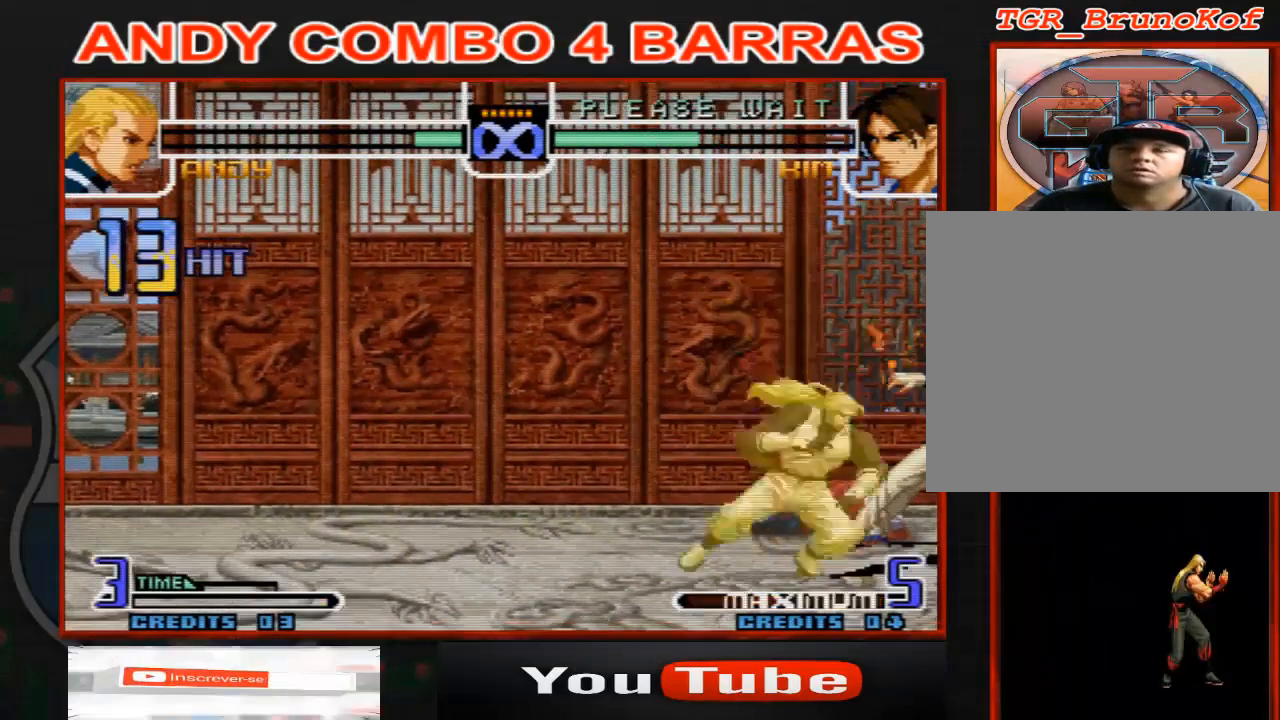
{"dt_ms": 500, "buttons": [], "left_stick": "center", "events": []}
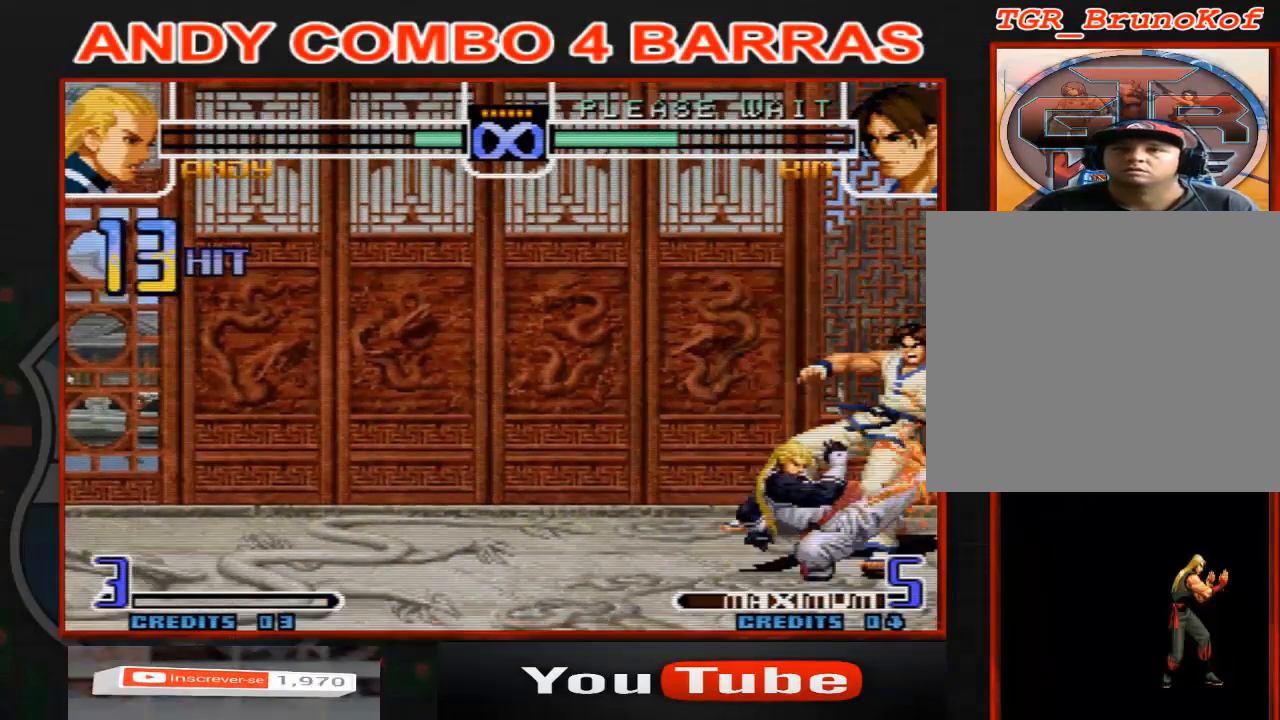
{"dt_ms": 500, "buttons": [], "left_stick": "center", "events": []}
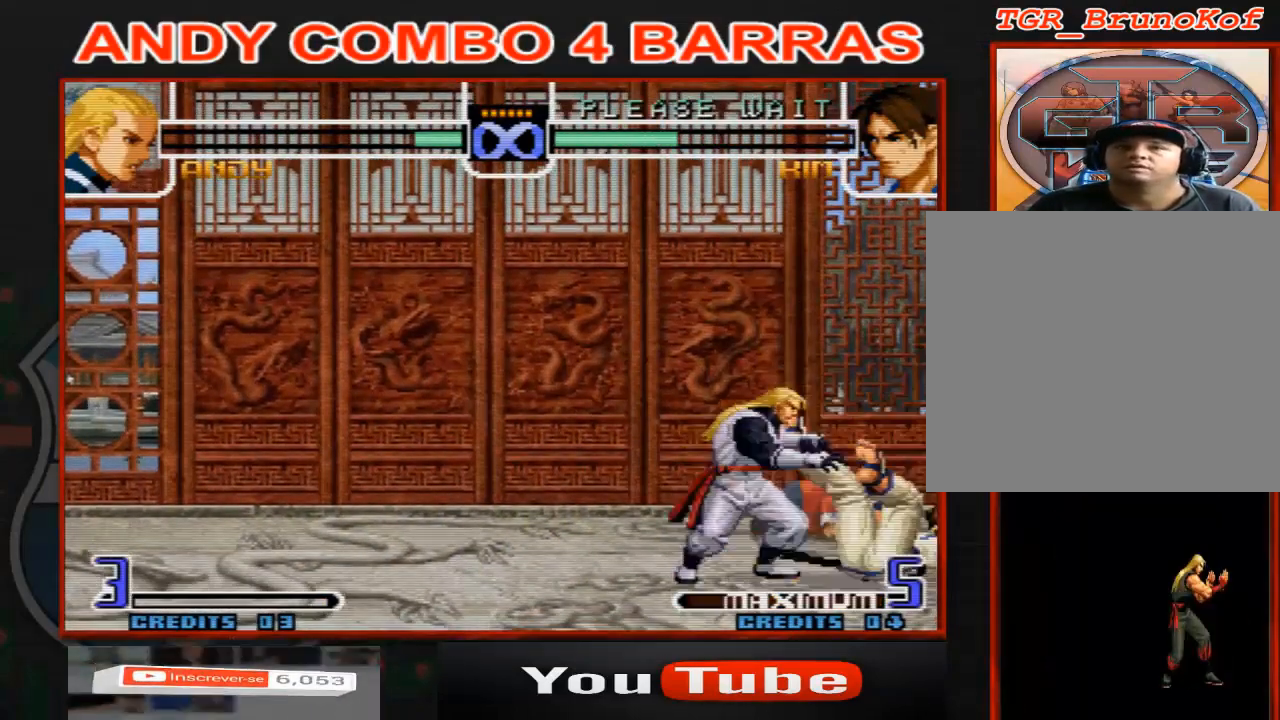
{"dt_ms": 500, "buttons": [], "left_stick": "center", "events": []}
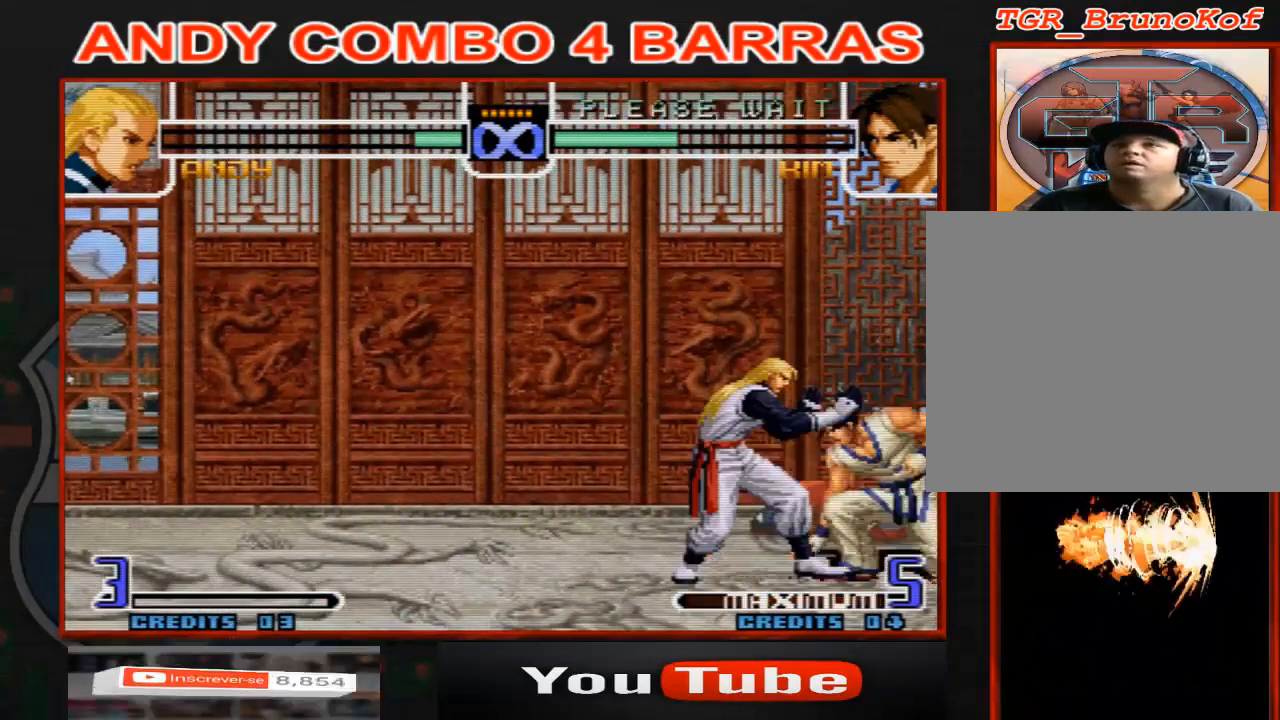
{"dt_ms": 500, "buttons": [], "left_stick": "center", "events": []}
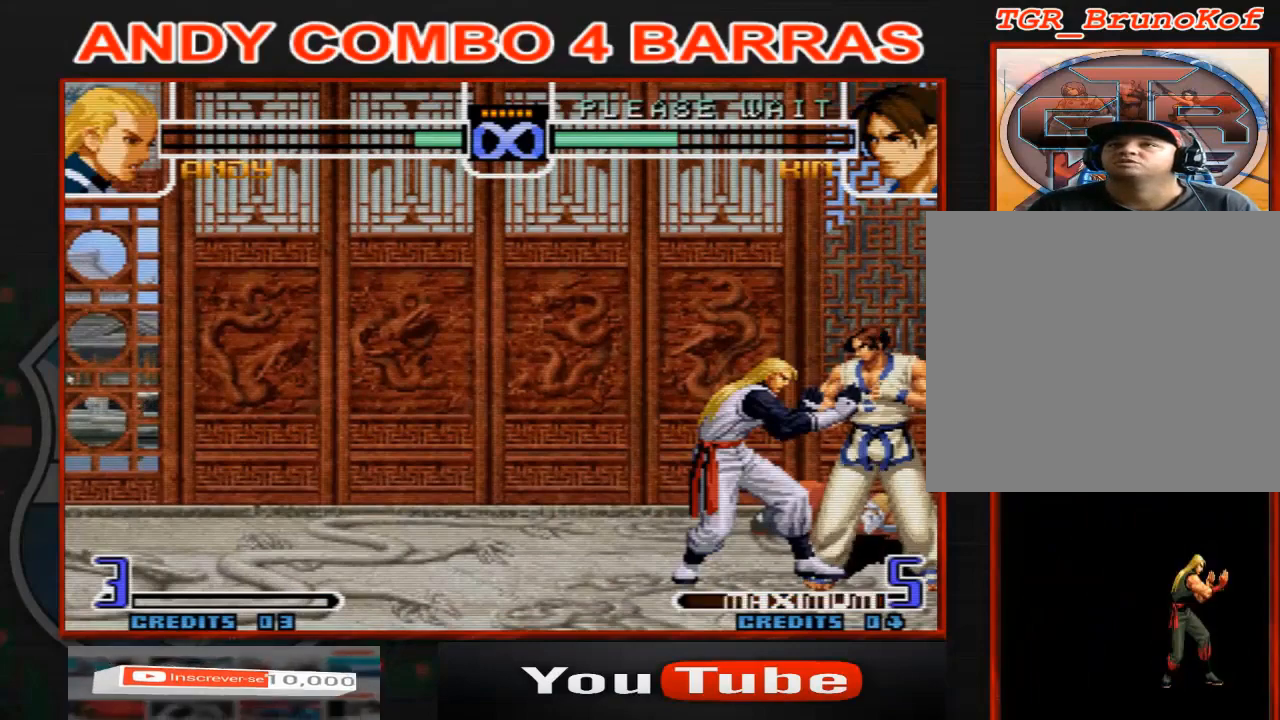
{"dt_ms": 500, "buttons": [], "left_stick": "center", "events": []}
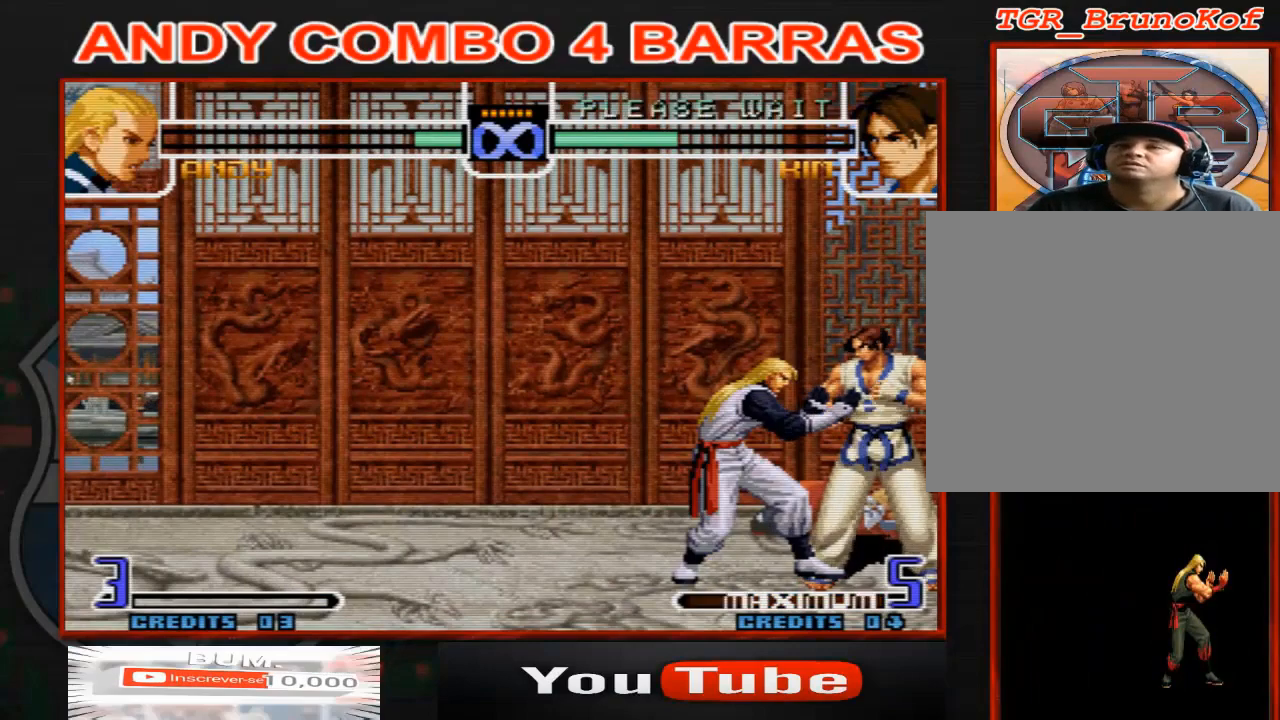
{"dt_ms": 500, "buttons": [], "left_stick": "center", "events": []}
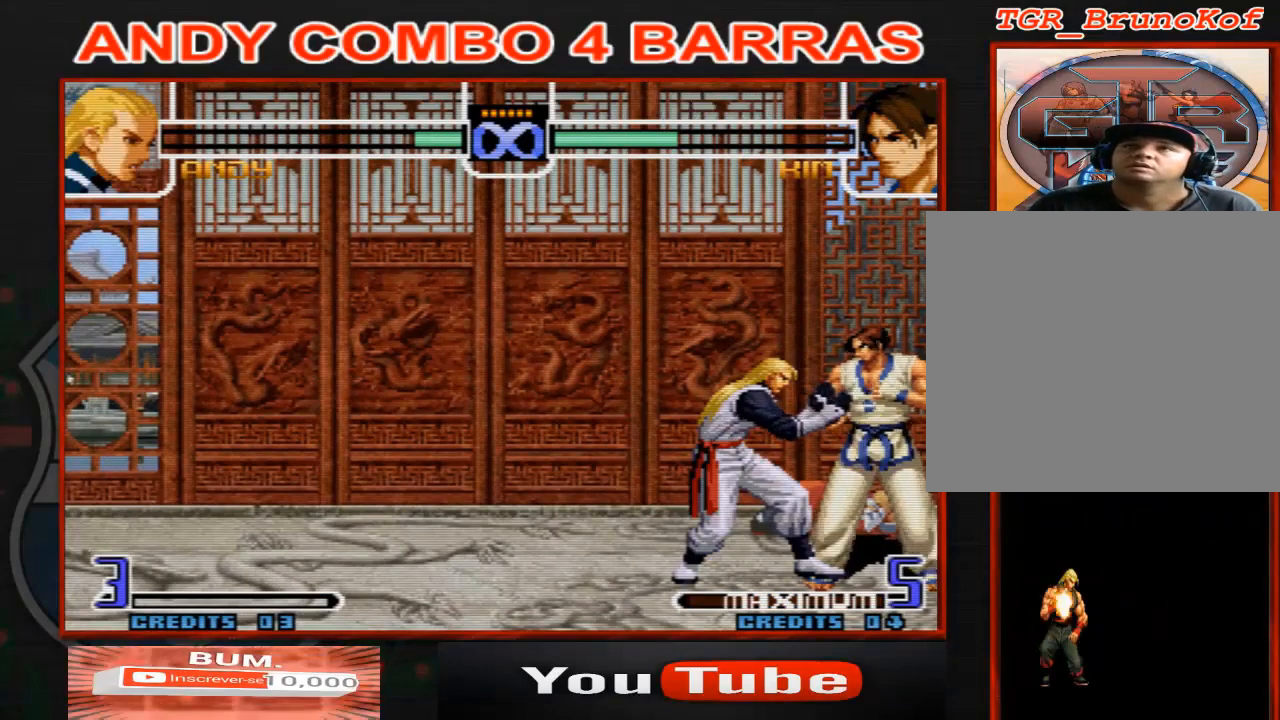
{"dt_ms": 500, "buttons": [], "left_stick": "center", "events": []}
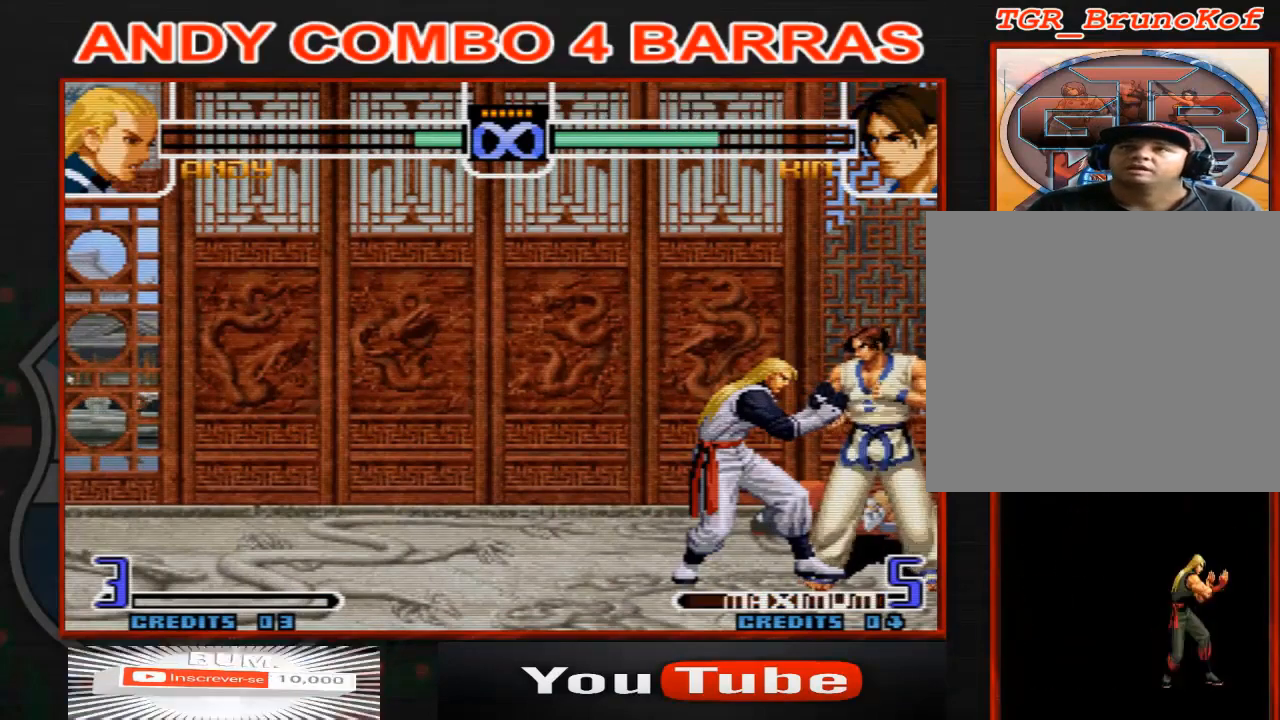
{"dt_ms": 500, "buttons": [], "left_stick": "center", "events": []}
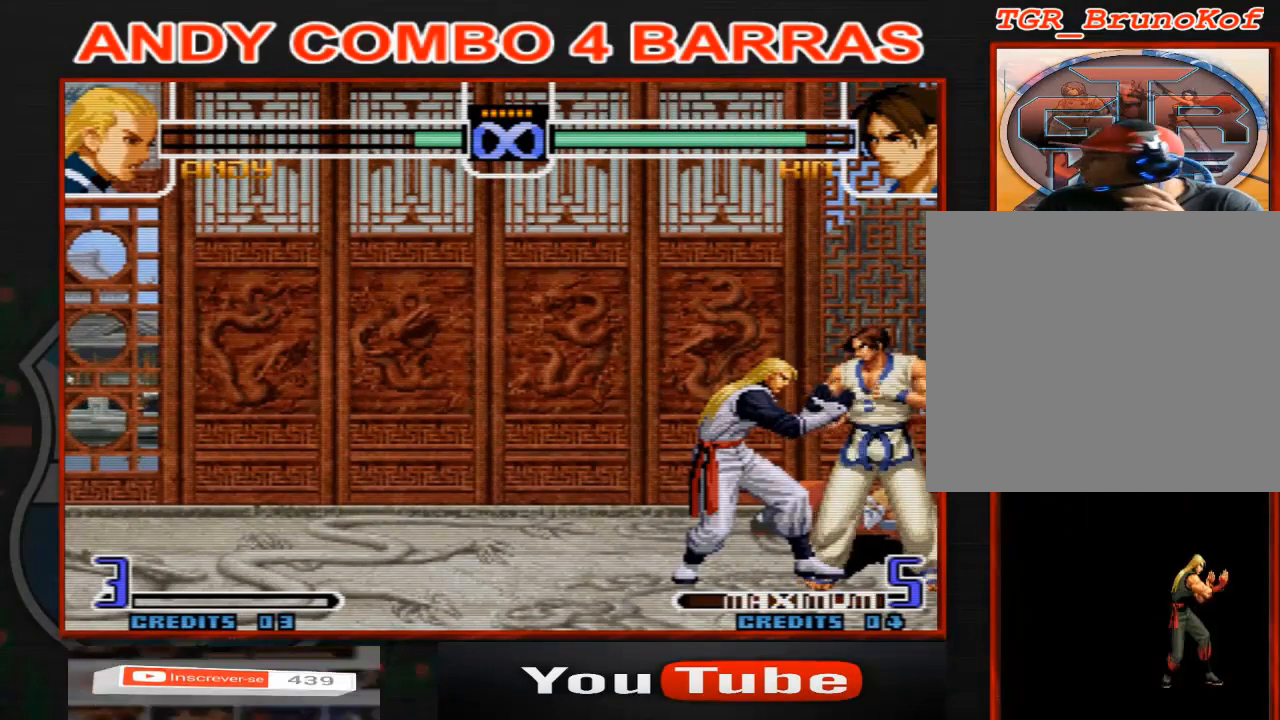
{"dt_ms": 500, "buttons": [], "left_stick": "center", "events": []}
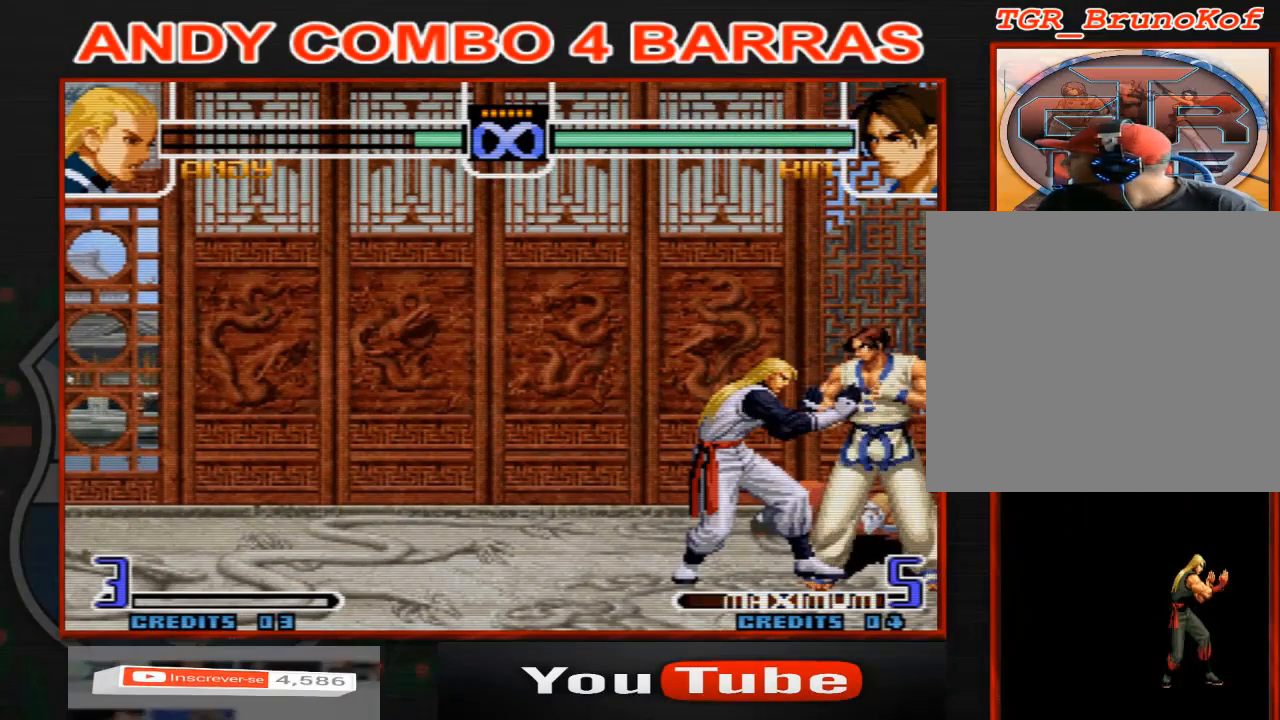
{"dt_ms": 500, "buttons": [], "left_stick": "center", "events": []}
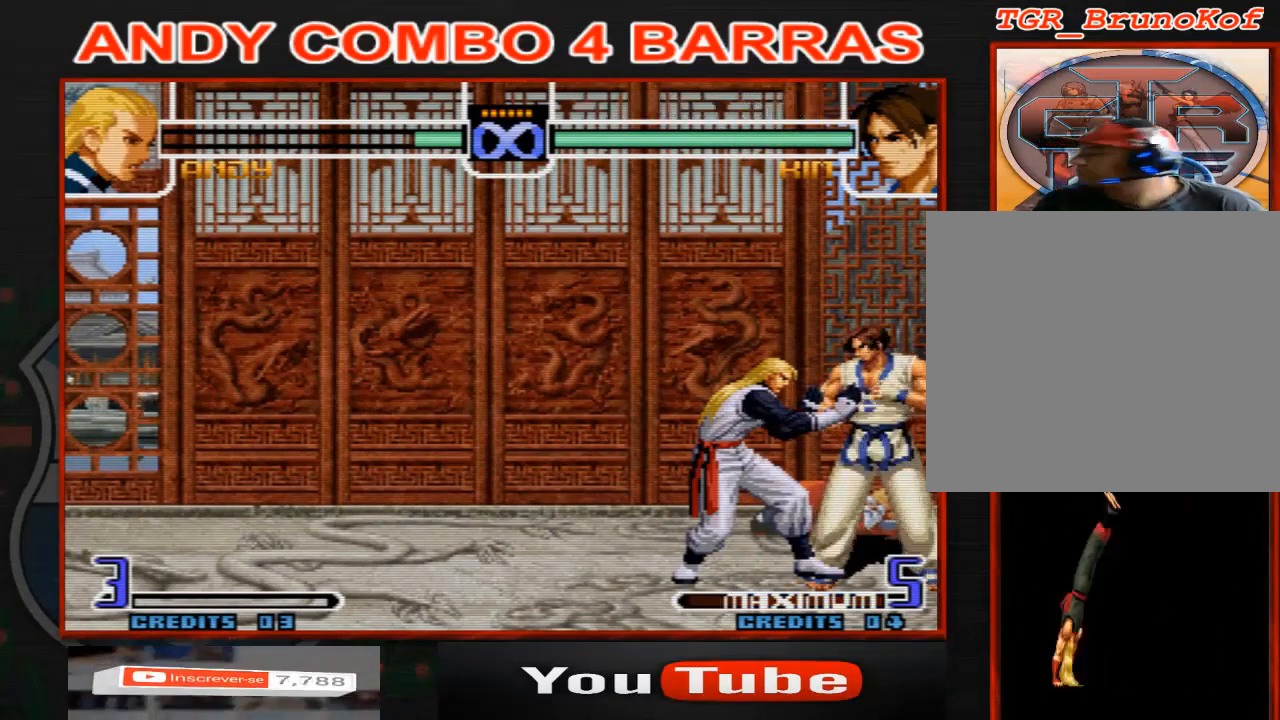
{"dt_ms": 500, "buttons": [], "left_stick": "center", "events": [[200, "left_stick", "left"], [467, "left_stick", "center"]]}
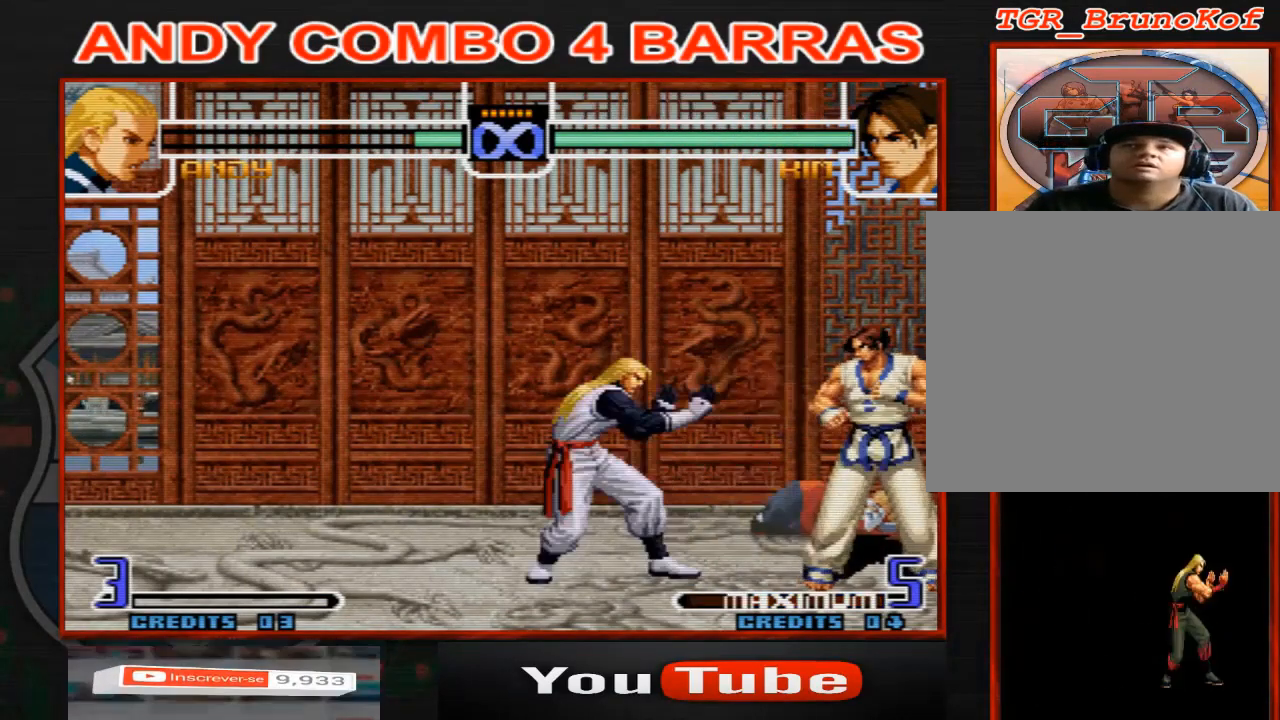
{"dt_ms": 500, "buttons": [], "left_stick": "center", "events": []}